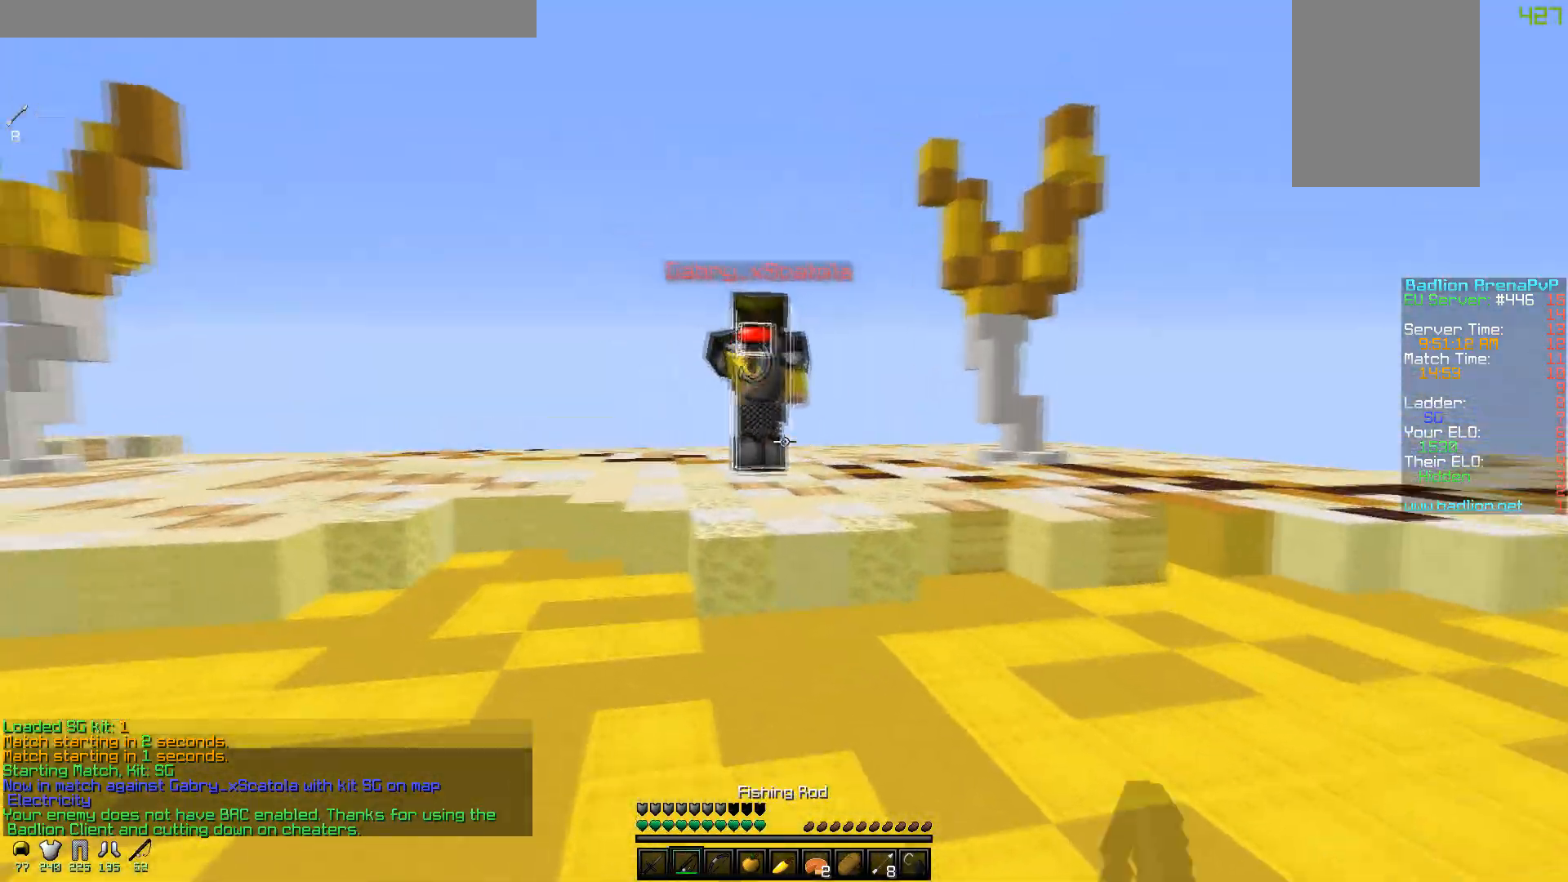
Gameplay with keyboard and mouse; each line is a JSON object with the keys and mouse buttons held at the frame after it. "events" lists presses ("down") and releases ("up") of "a", "d", "s", "w", "mouse_left" and "mouse_right" between this image and that frame as [ms after this image, input, new state], when the widget could be followed in between. "mouse_left", "mouse_right" = the "left", "right" buttons of the "mouse" list. No other keys are recorded. Fast repeated clicks can show as one long hold. Mouse movement is not recorded.
{"keys": ["a", "w"], "mouse": [], "events": [[250, "a", "down"], [317, "d", "up"], [400, "w", "down"]]}
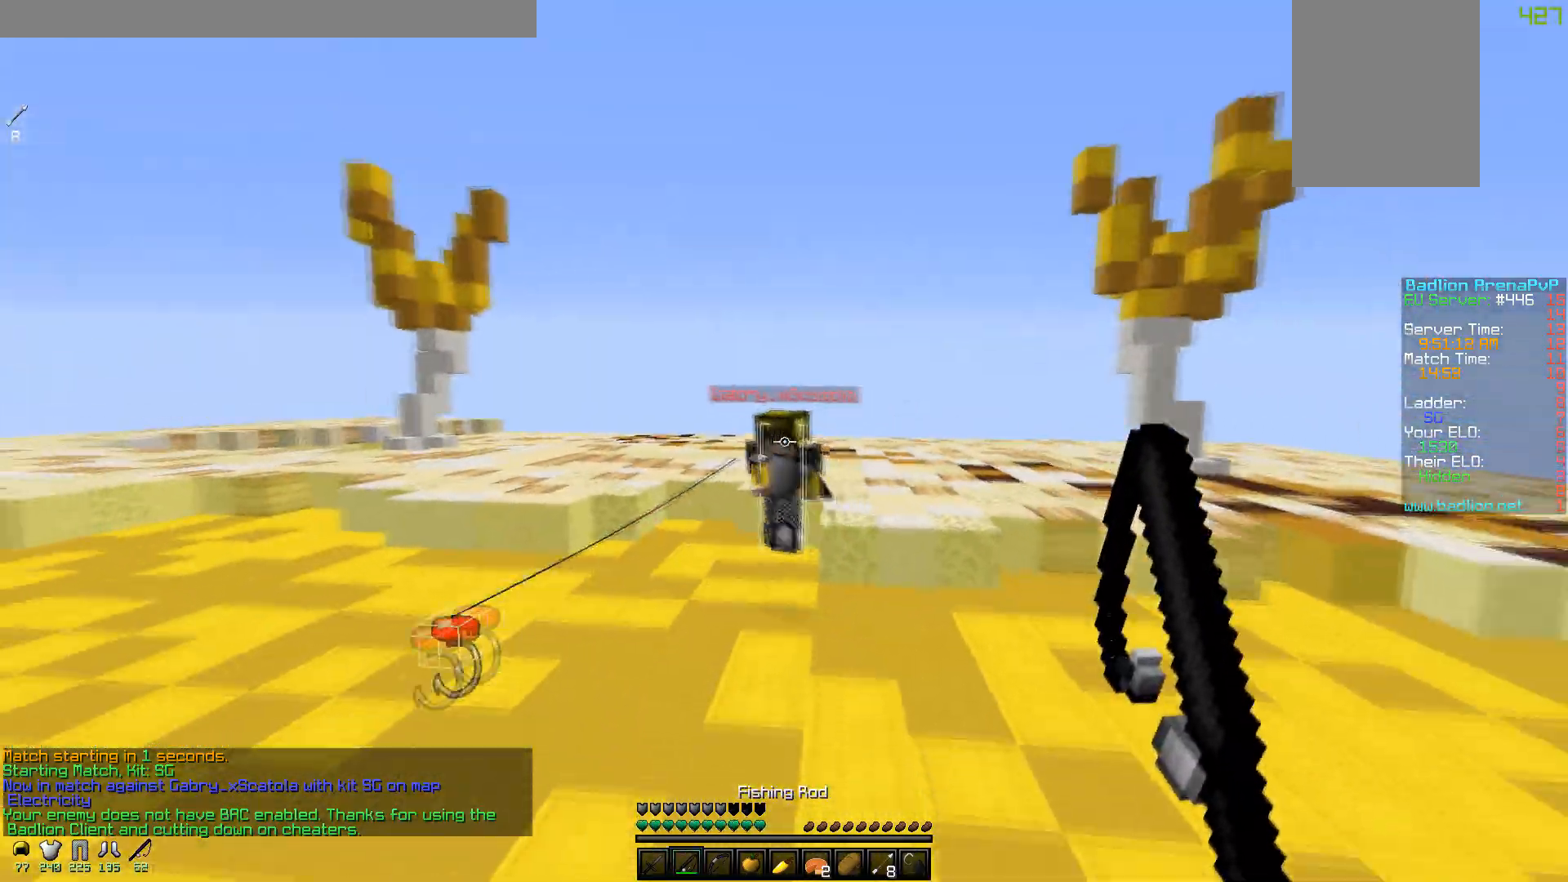
{"keys": ["d", "w"], "mouse": [], "events": [[250, "d", "down"], [267, "a", "up"]]}
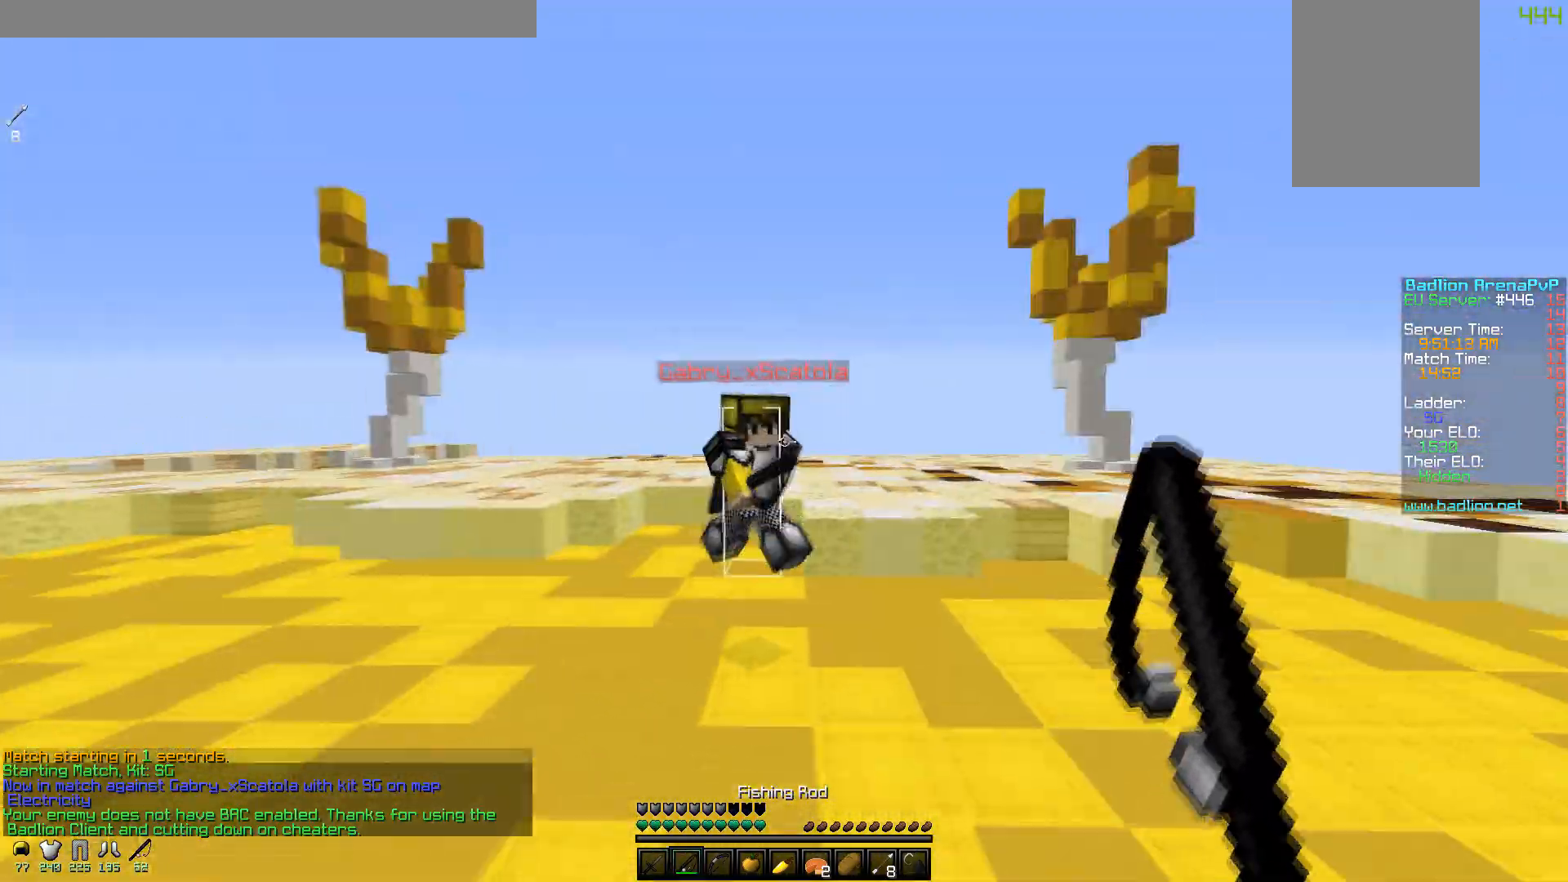
{"keys": ["a", "w"], "mouse": ["left"], "events": [[50, "mouse_right", "down"], [117, "mouse_right", "up"], [200, "mouse_left", "down"], [300, "mouse_left", "up"], [350, "mouse_left", "down"], [400, "a", "down"], [450, "d", "up"]]}
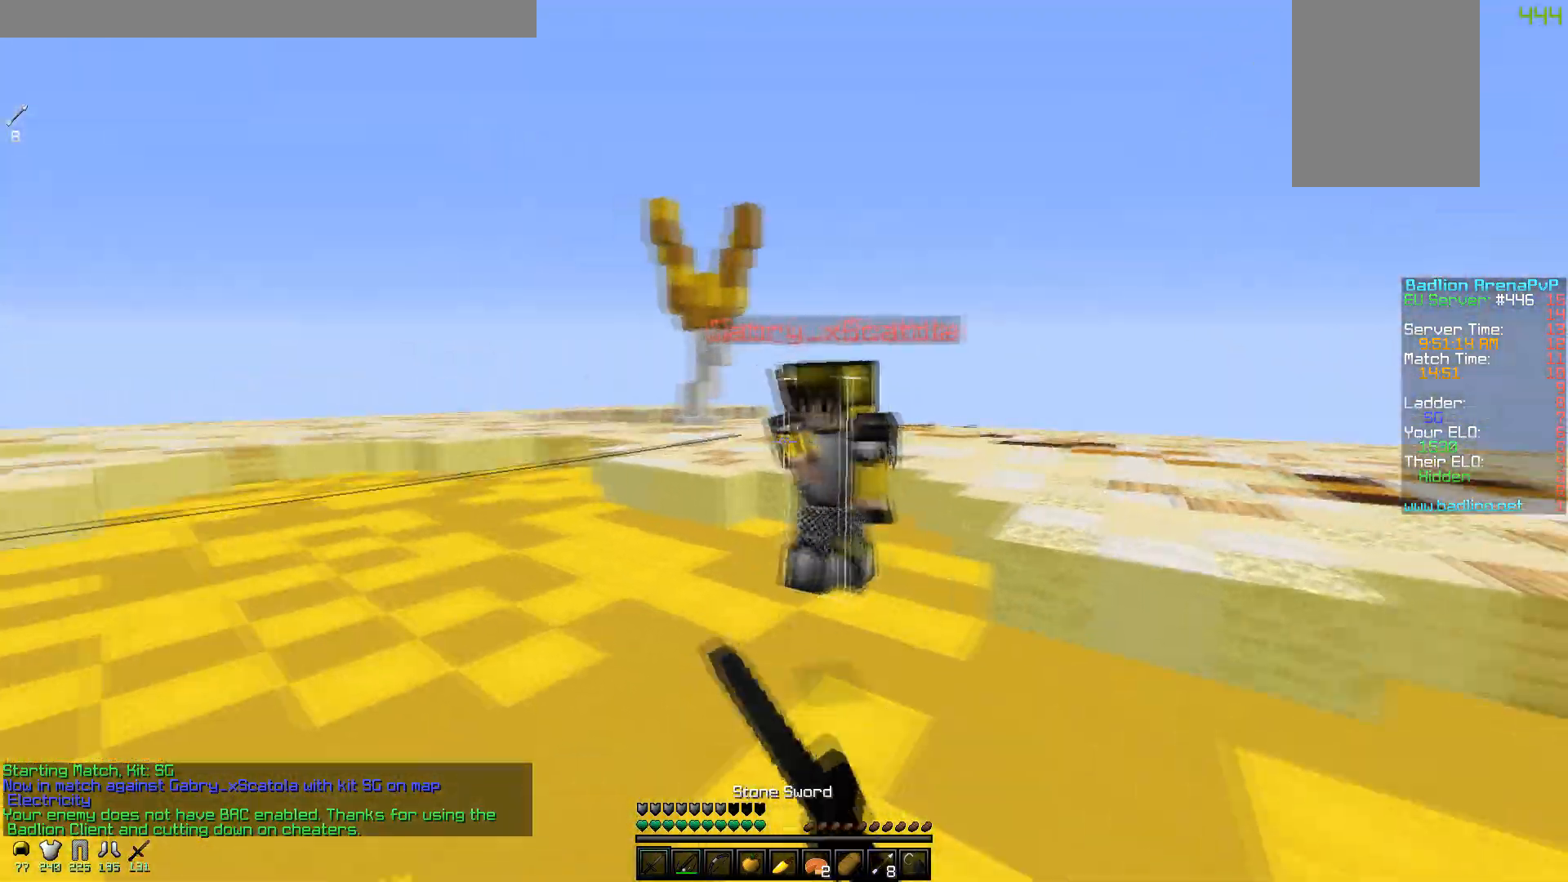
{"keys": ["d", "w"], "mouse": [], "events": [[17, "mouse_left", "up"], [50, "mouse_left", "down"], [167, "mouse_left", "up"], [200, "mouse_left", "down"], [250, "a", "up"], [300, "d", "down"], [300, "mouse_left", "up"], [350, "mouse_left", "down"], [417, "mouse_right", "down"], [450, "mouse_left", "up"], [450, "mouse_right", "up"]]}
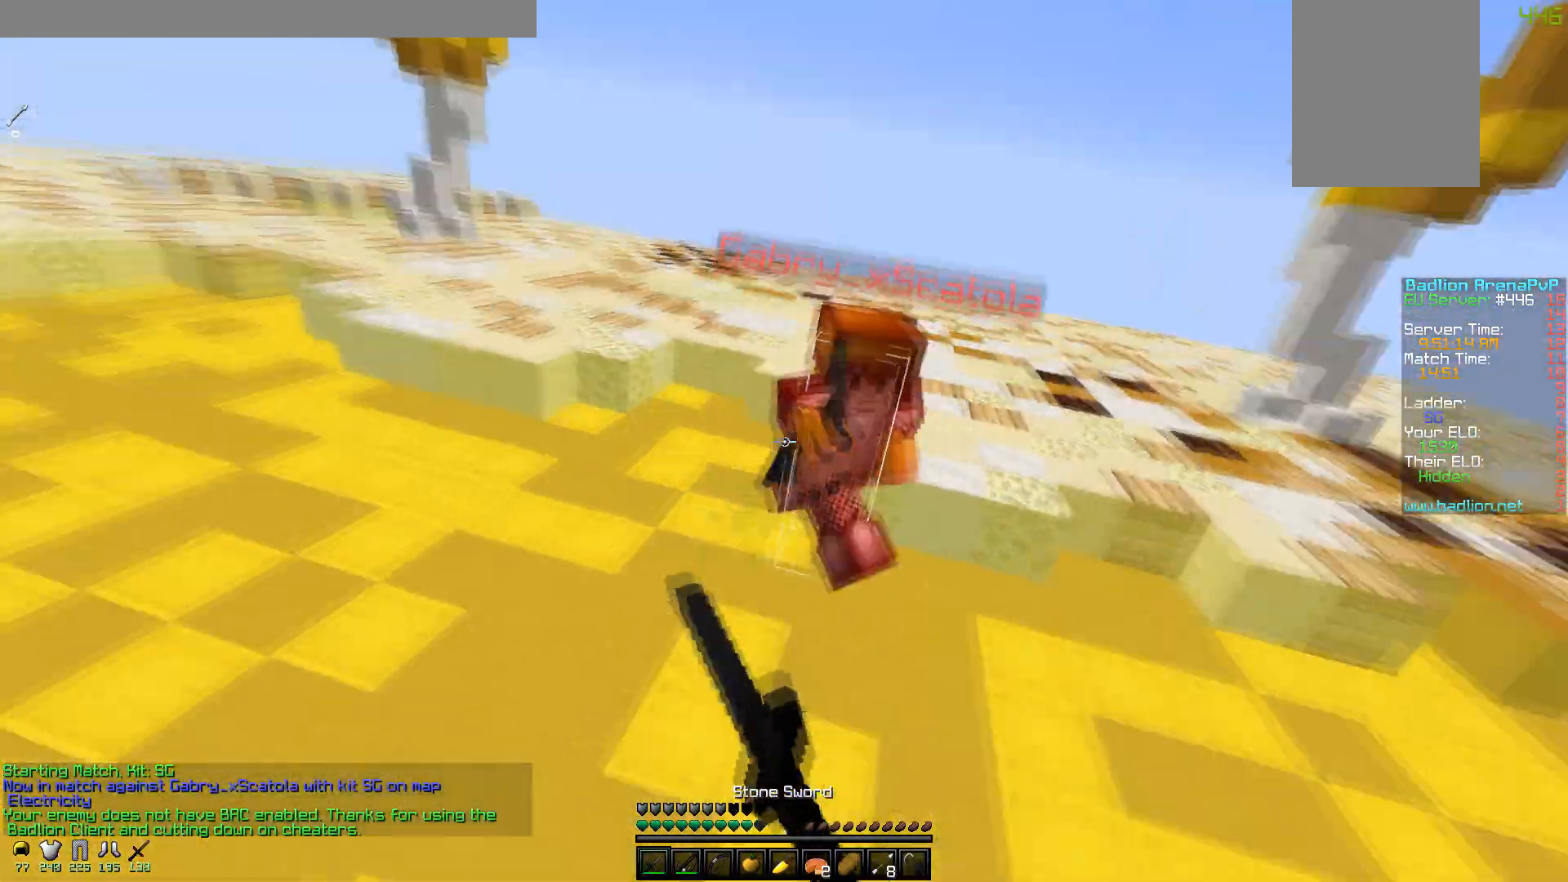
{"keys": ["w"], "mouse": ["left"], "events": [[50, "mouse_left", "down"], [150, "mouse_left", "up"], [150, "mouse_right", "down"], [217, "mouse_right", "up"], [400, "mouse_left", "down"], [450, "d", "up"]]}
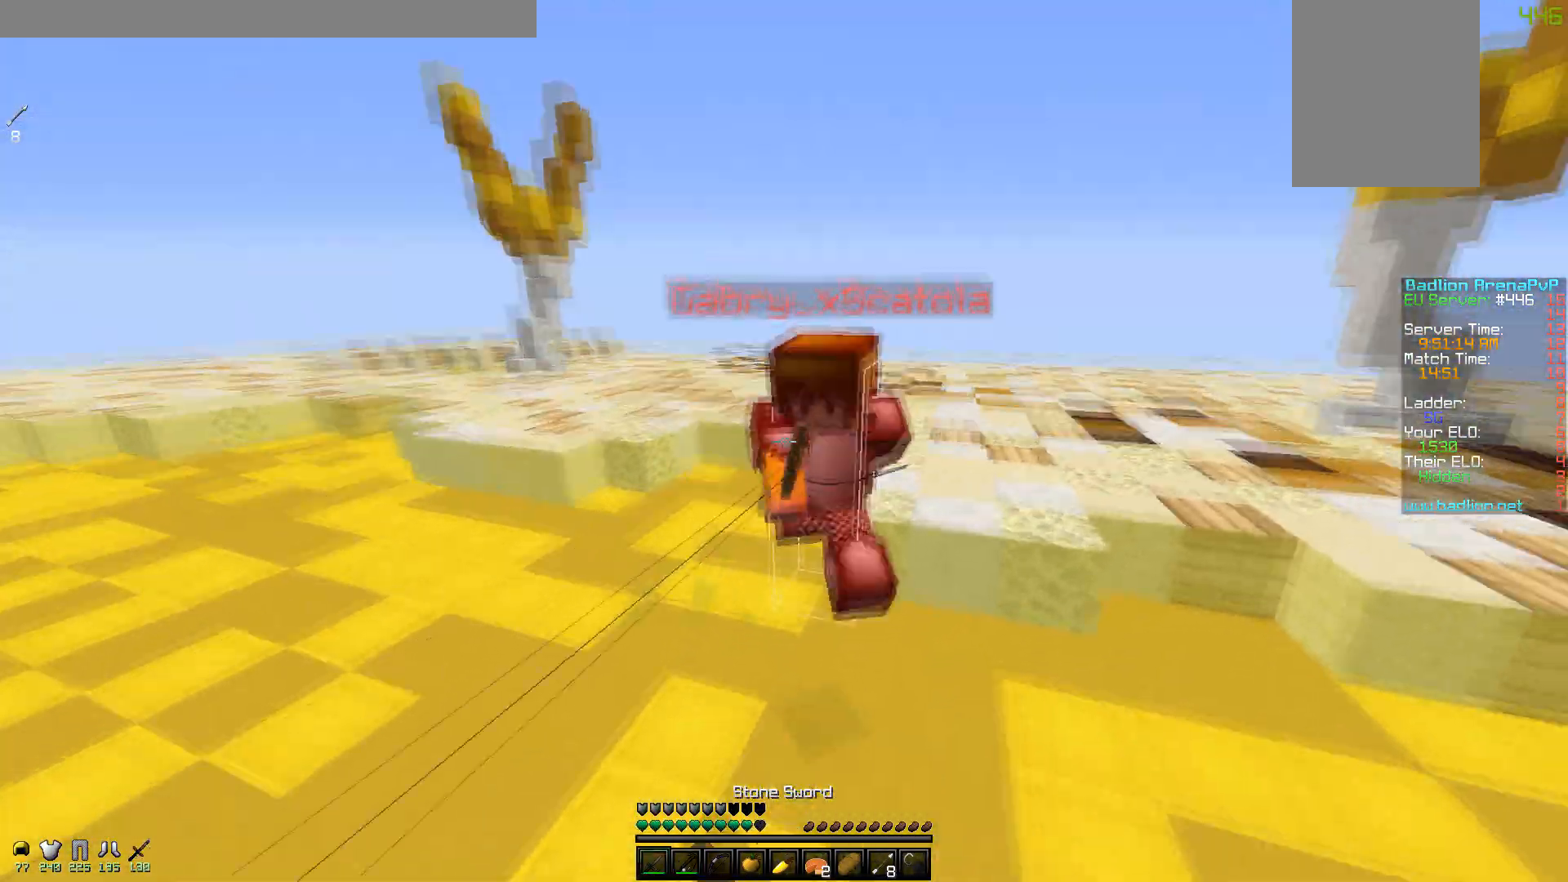
{"keys": ["a", "w"], "mouse": ["left"], "events": [[17, "mouse_left", "up"], [50, "mouse_left", "down"], [100, "a", "down"], [150, "mouse_left", "up"], [200, "mouse_left", "down"], [300, "w", "up"], [317, "mouse_left", "up"], [350, "w", "down"], [400, "mouse_left", "down"]]}
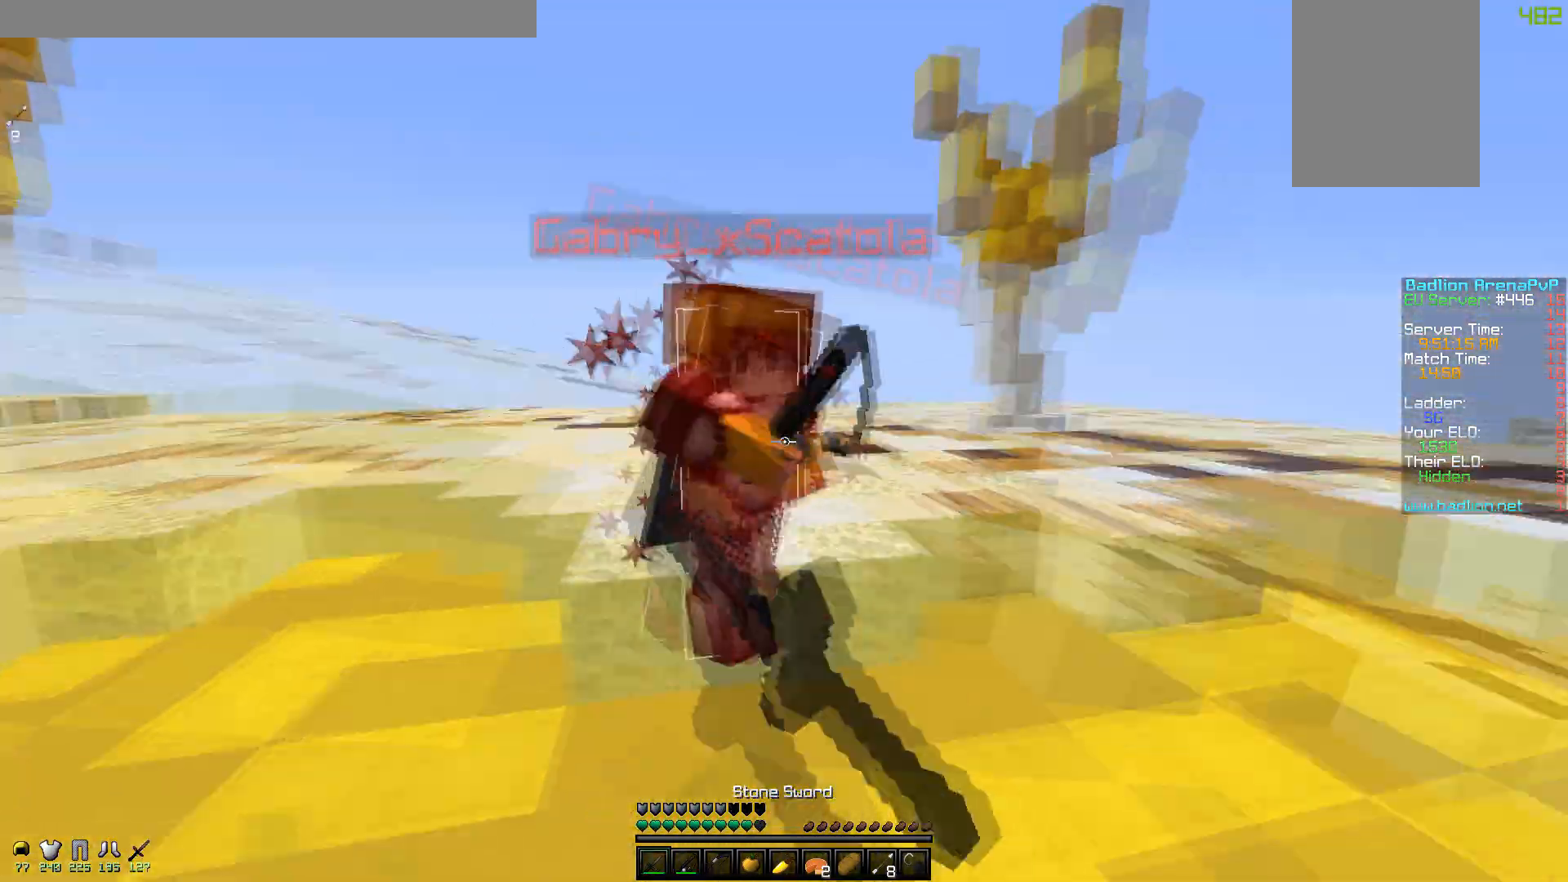
{"keys": ["a"], "mouse": [], "events": [[17, "mouse_left", "up"], [50, "mouse_left", "down"], [167, "mouse_left", "up"], [200, "mouse_left", "down"], [317, "mouse_left", "up"], [317, "w", "up"]]}
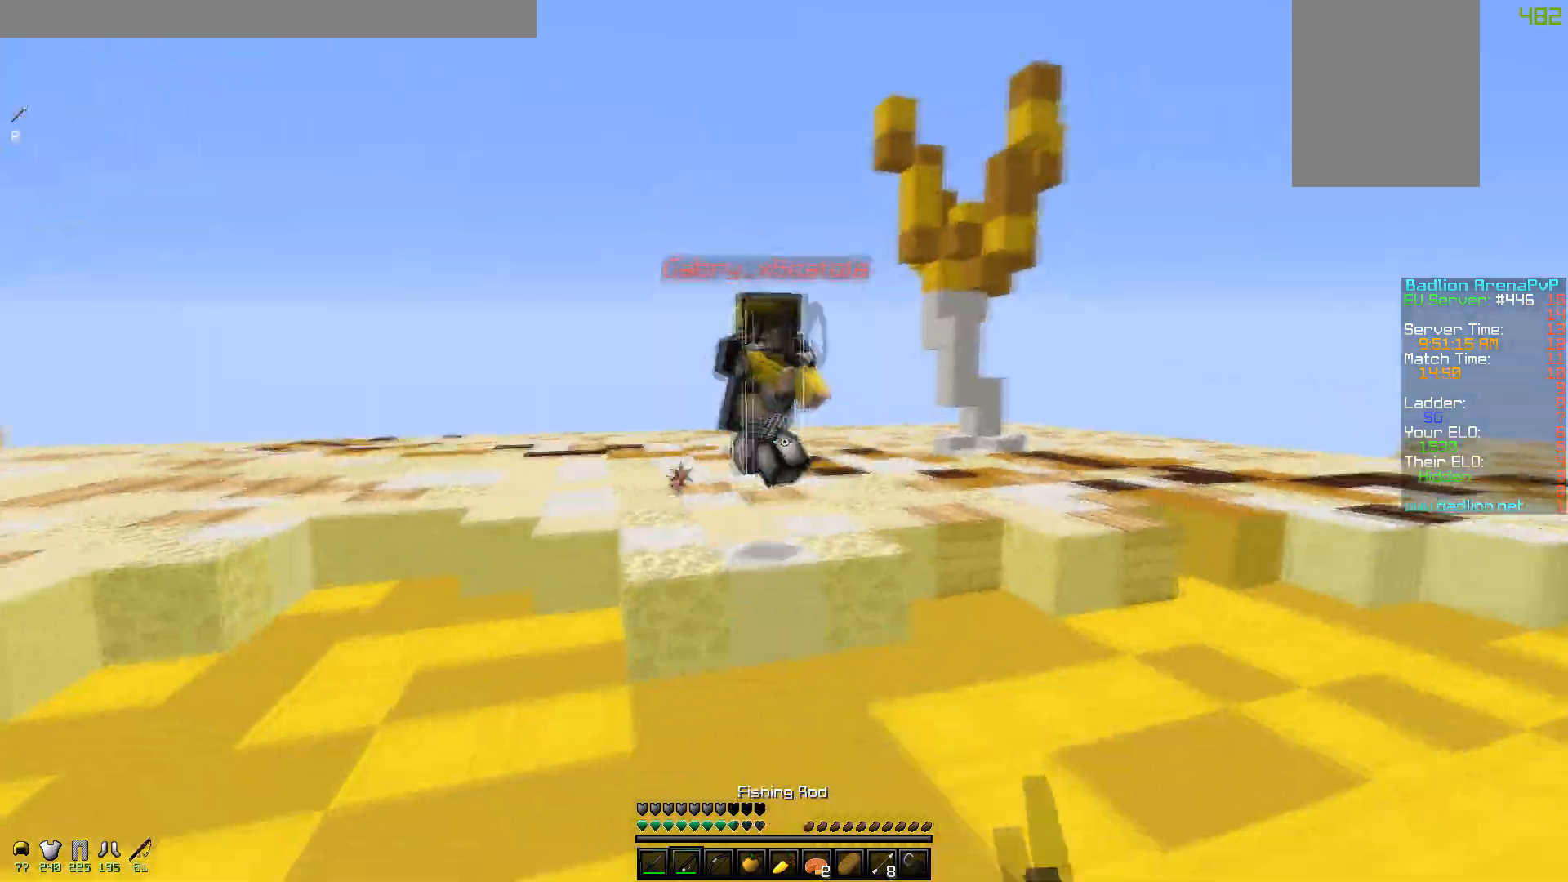
{"keys": ["d", "w"], "mouse": ["right"], "events": [[17, "mouse_right", "down"], [50, "w", "down"], [117, "mouse_right", "up"], [267, "mouse_right", "down"], [317, "a", "up"], [367, "d", "down"], [367, "mouse_right", "up"], [417, "mouse_right", "down"]]}
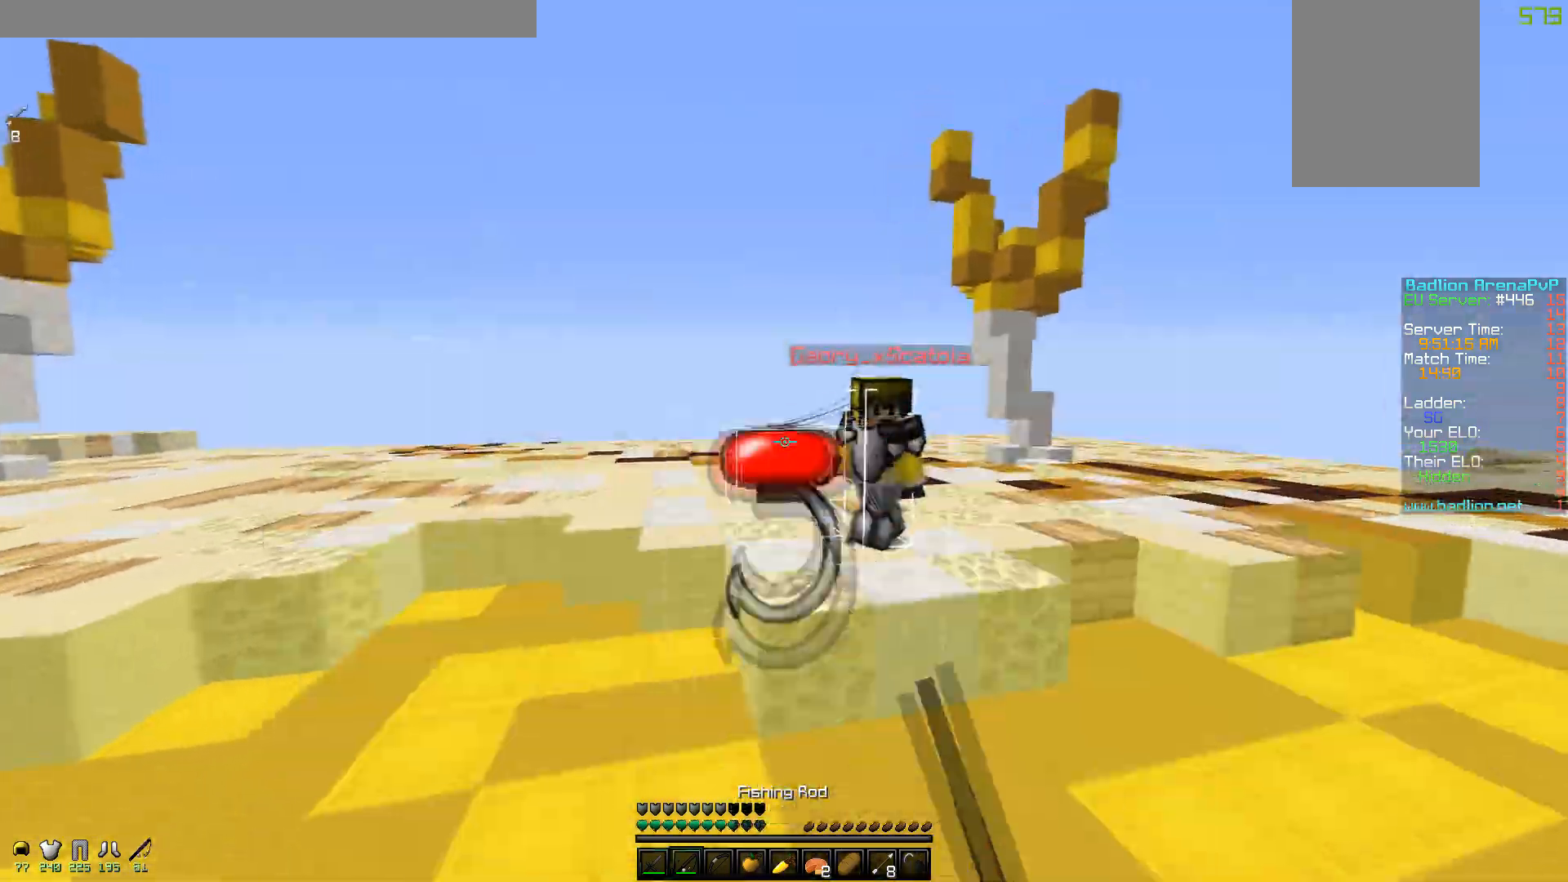
{"keys": ["a", "w"], "mouse": [], "events": [[17, "mouse_right", "up"], [217, "mouse_right", "down"], [300, "a", "down"], [317, "mouse_right", "up"], [367, "d", "up"]]}
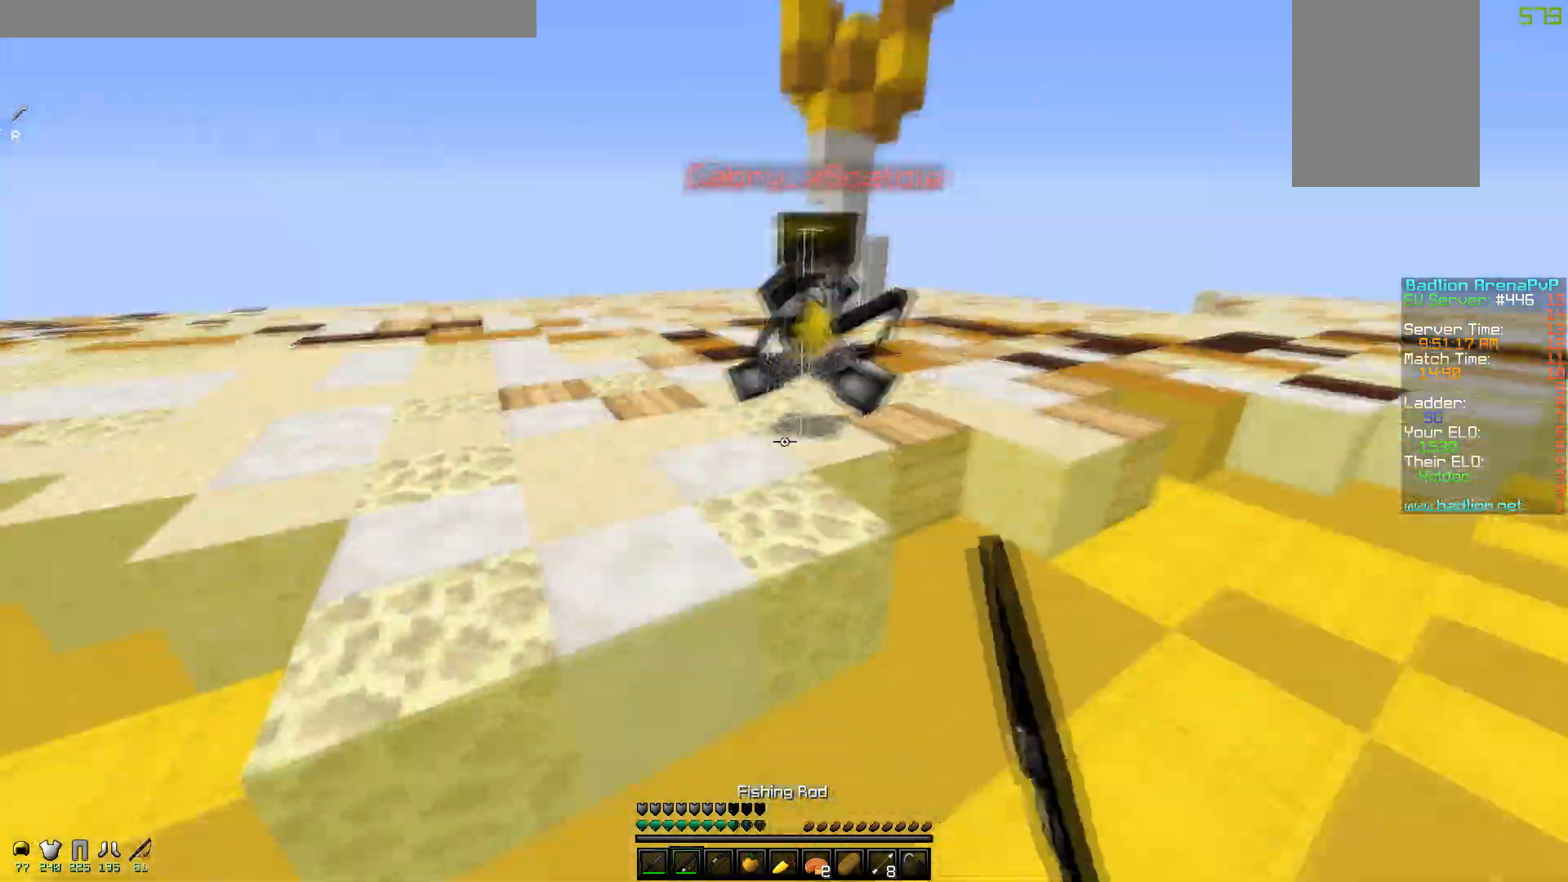
{"keys": ["d", "w"], "mouse": ["left"], "events": [[117, "a", "up"], [117, "mouse_right", "down"], [200, "mouse_right", "up"], [250, "mouse_left", "down"], [300, "d", "down"], [367, "mouse_left", "up"], [400, "mouse_left", "down"]]}
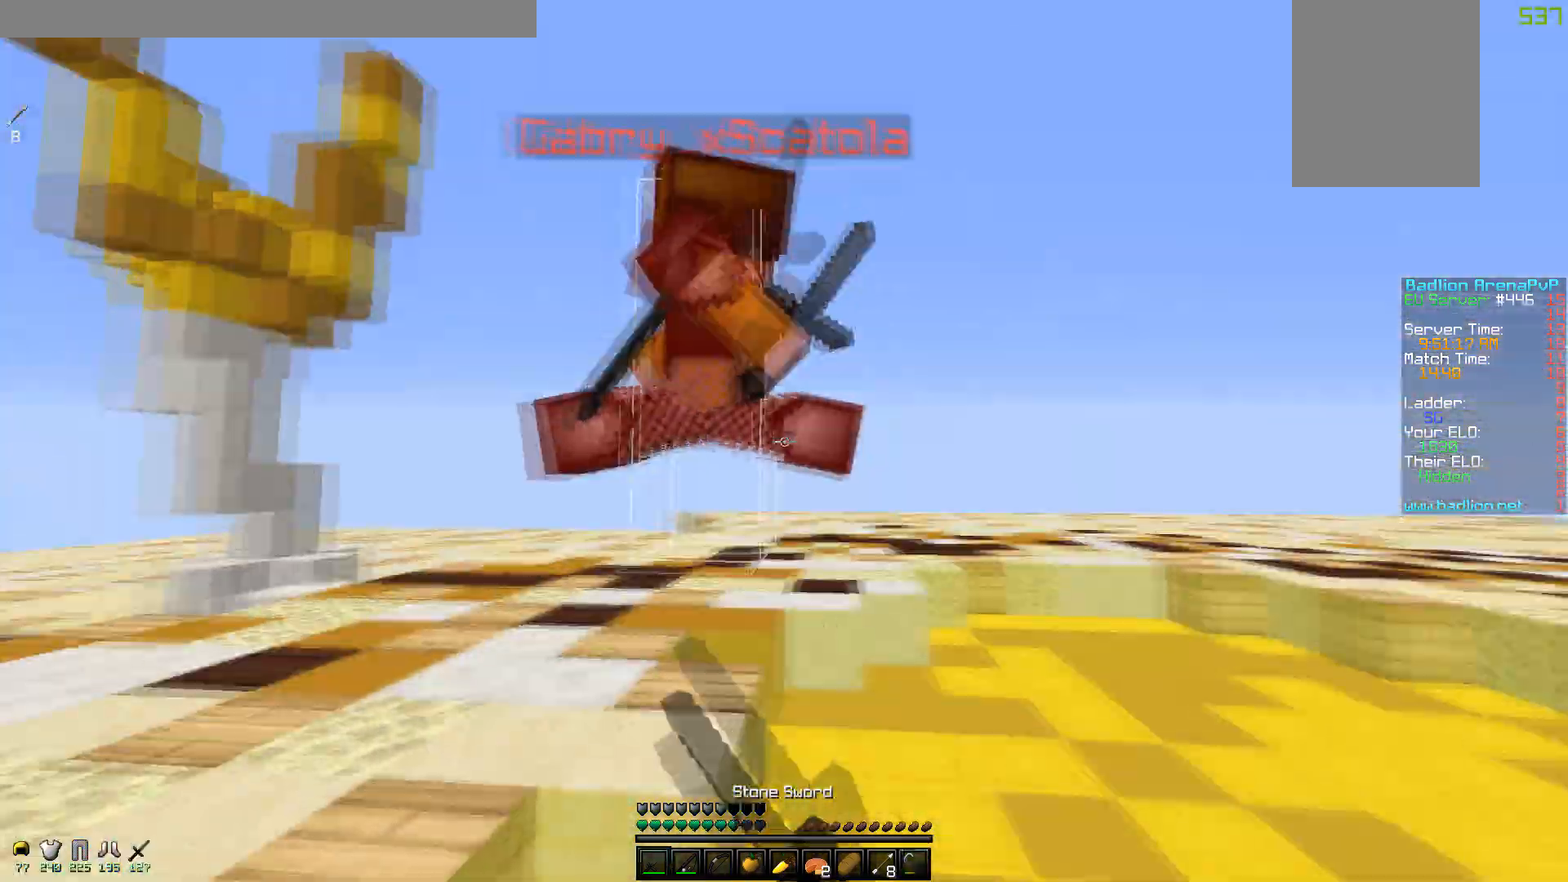
{"keys": ["d", "w"], "mouse": [], "events": [[17, "mouse_left", "up"], [50, "mouse_left", "down"], [167, "mouse_left", "up"], [200, "mouse_left", "down"], [317, "mouse_left", "up"], [417, "mouse_right", "down"], [500, "mouse_right", "up"]]}
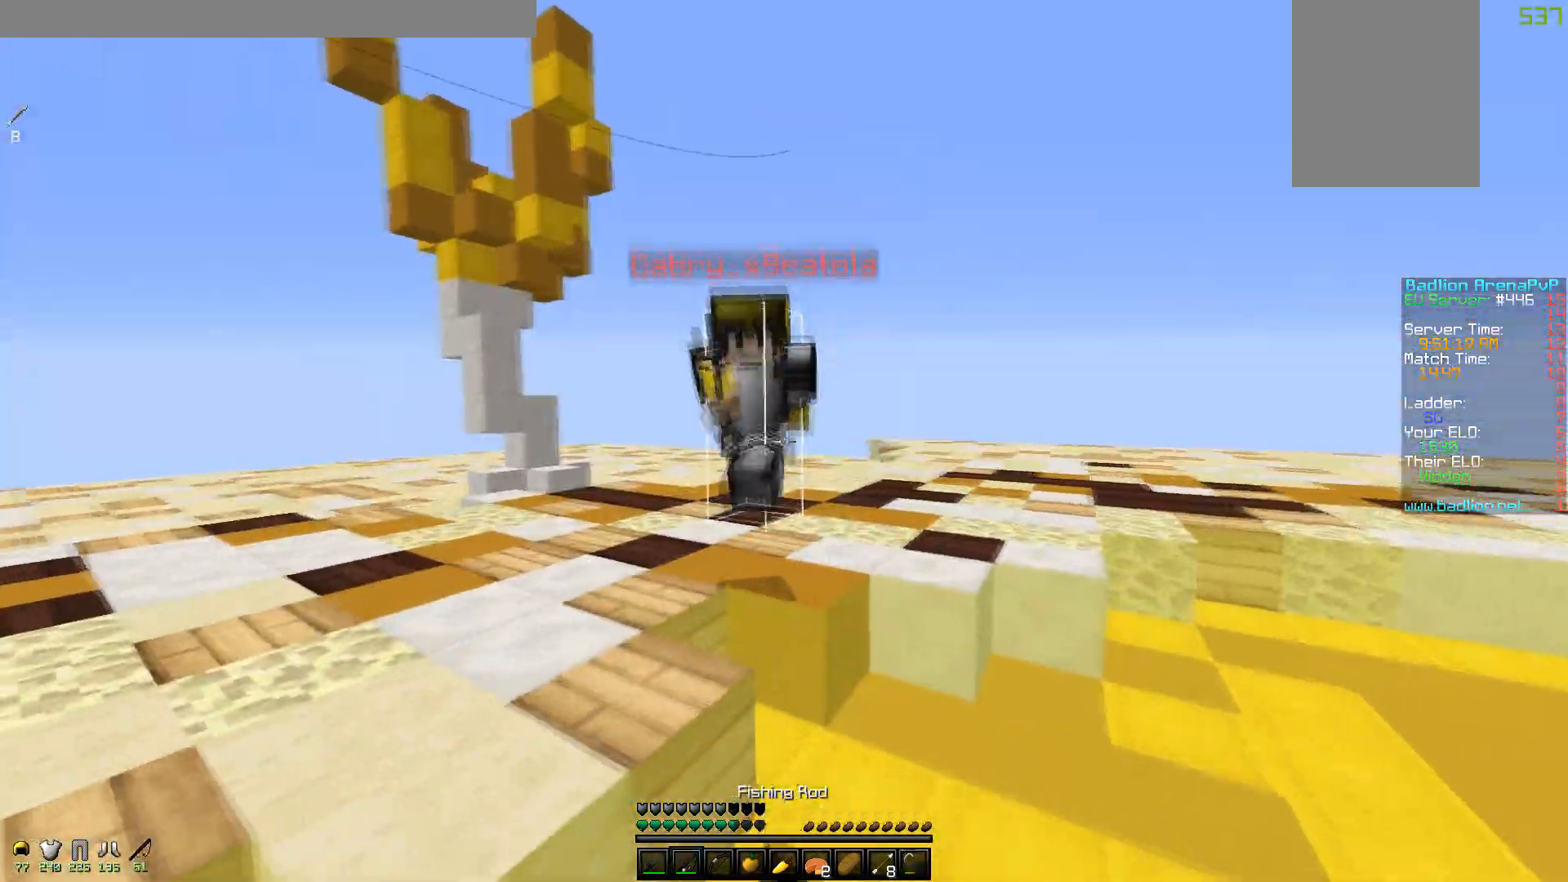
{"keys": ["a", "w"], "mouse": ["left"], "events": [[117, "d", "up"], [250, "mouse_left", "down"], [317, "mouse_left", "up"], [350, "a", "down"], [400, "mouse_left", "down"]]}
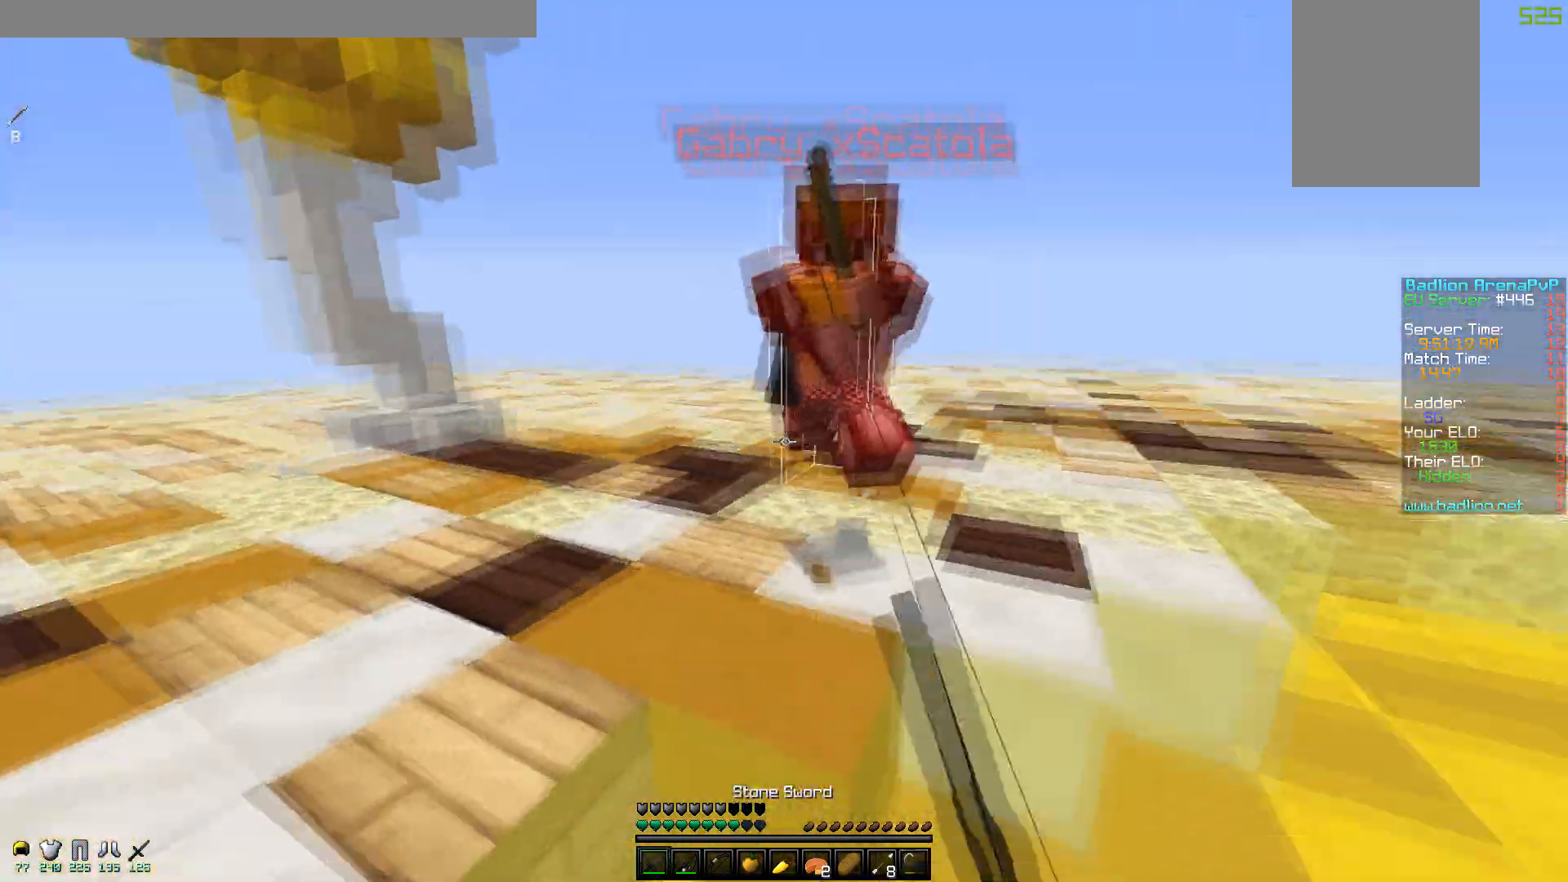
{"keys": ["d", "w"], "mouse": ["left"], "events": [[17, "mouse_left", "up"], [100, "mouse_right", "down"], [117, "a", "up"], [200, "mouse_right", "up"], [217, "mouse_left", "down"], [300, "d", "down"], [367, "mouse_left", "up"], [400, "mouse_left", "down"], [417, "mouse_right", "down"], [450, "mouse_right", "up"]]}
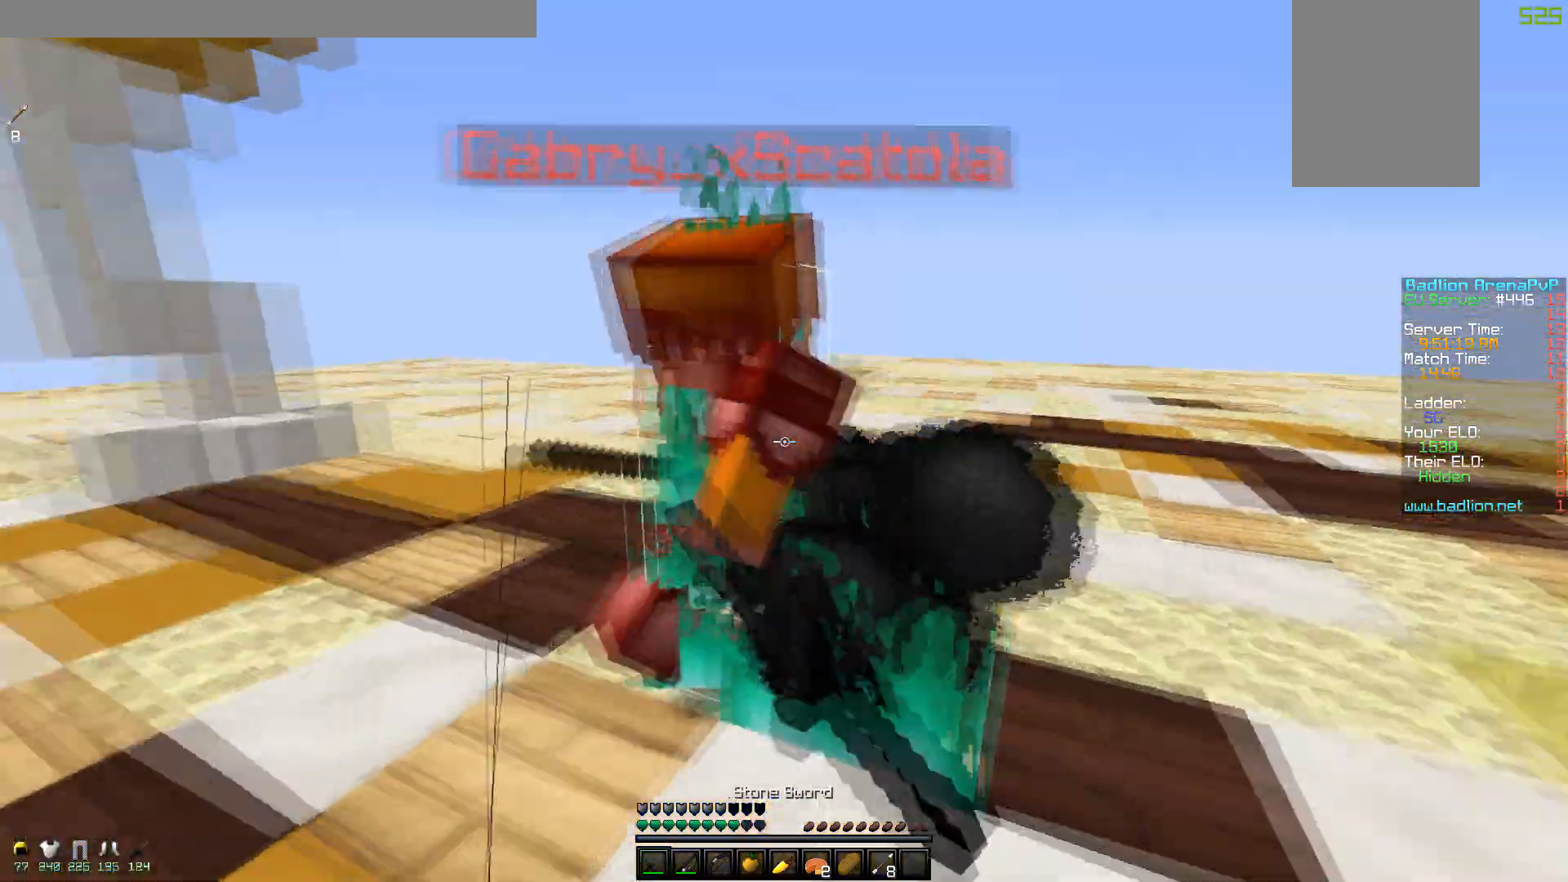
{"keys": ["a", "w"], "mouse": ["left"], "events": [[17, "mouse_left", "up"], [50, "mouse_left", "down"], [117, "mouse_right", "down"], [150, "mouse_right", "up"], [167, "mouse_left", "up"], [200, "mouse_left", "down"], [367, "a", "down"], [367, "d", "up"], [367, "mouse_left", "up"], [400, "mouse_left", "down"]]}
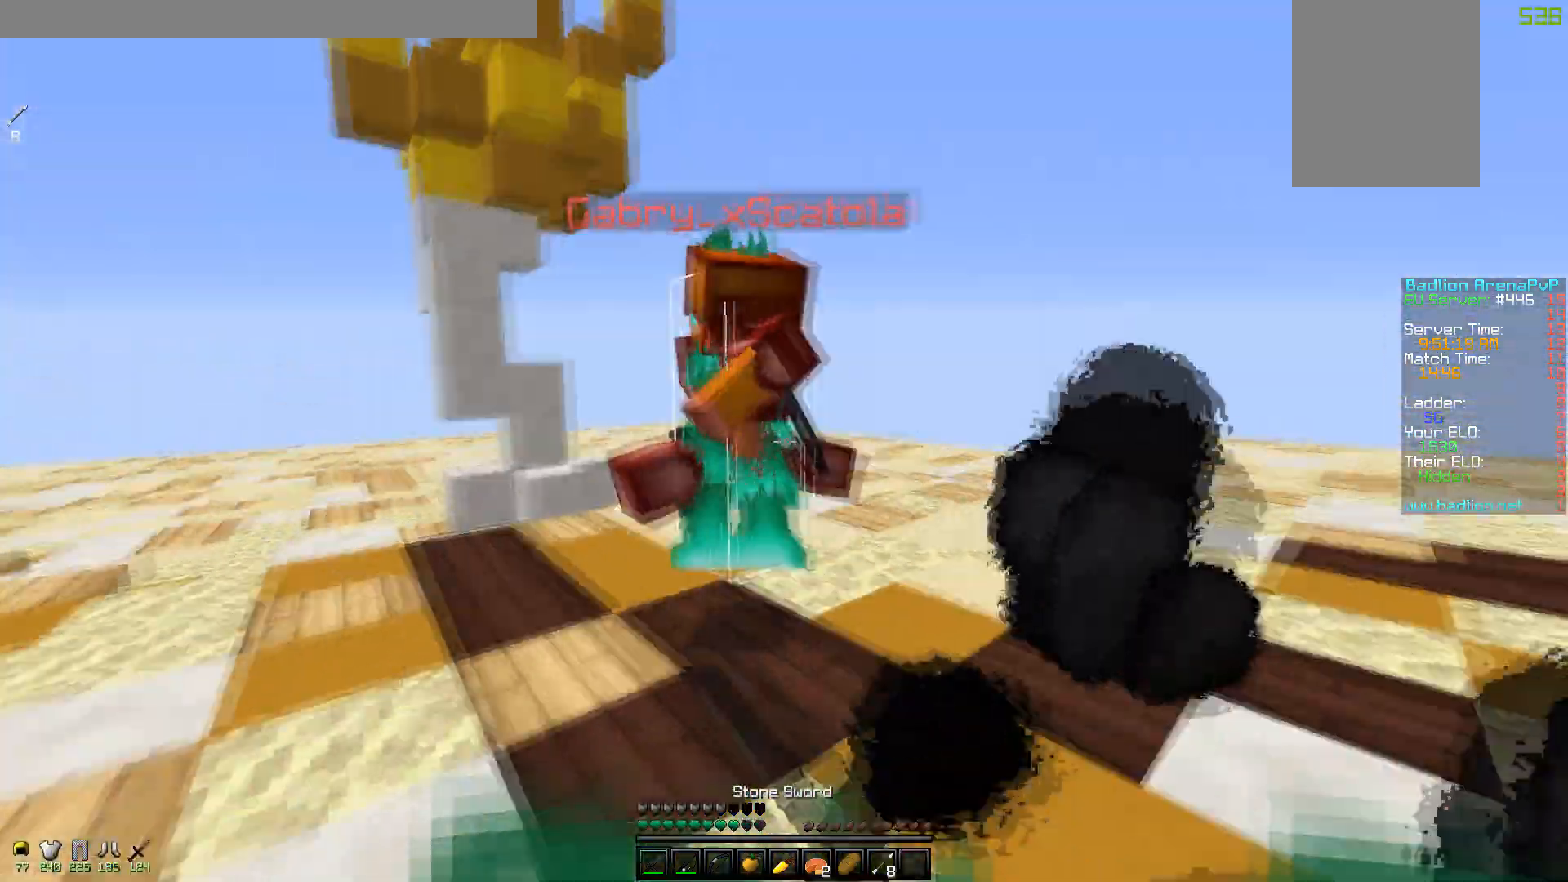
{"keys": ["w"], "mouse": ["left"], "events": [[17, "mouse_left", "up"], [50, "mouse_left", "down"], [167, "mouse_left", "up"], [200, "mouse_left", "down"], [217, "a", "up"], [367, "mouse_left", "up"], [400, "mouse_left", "down"]]}
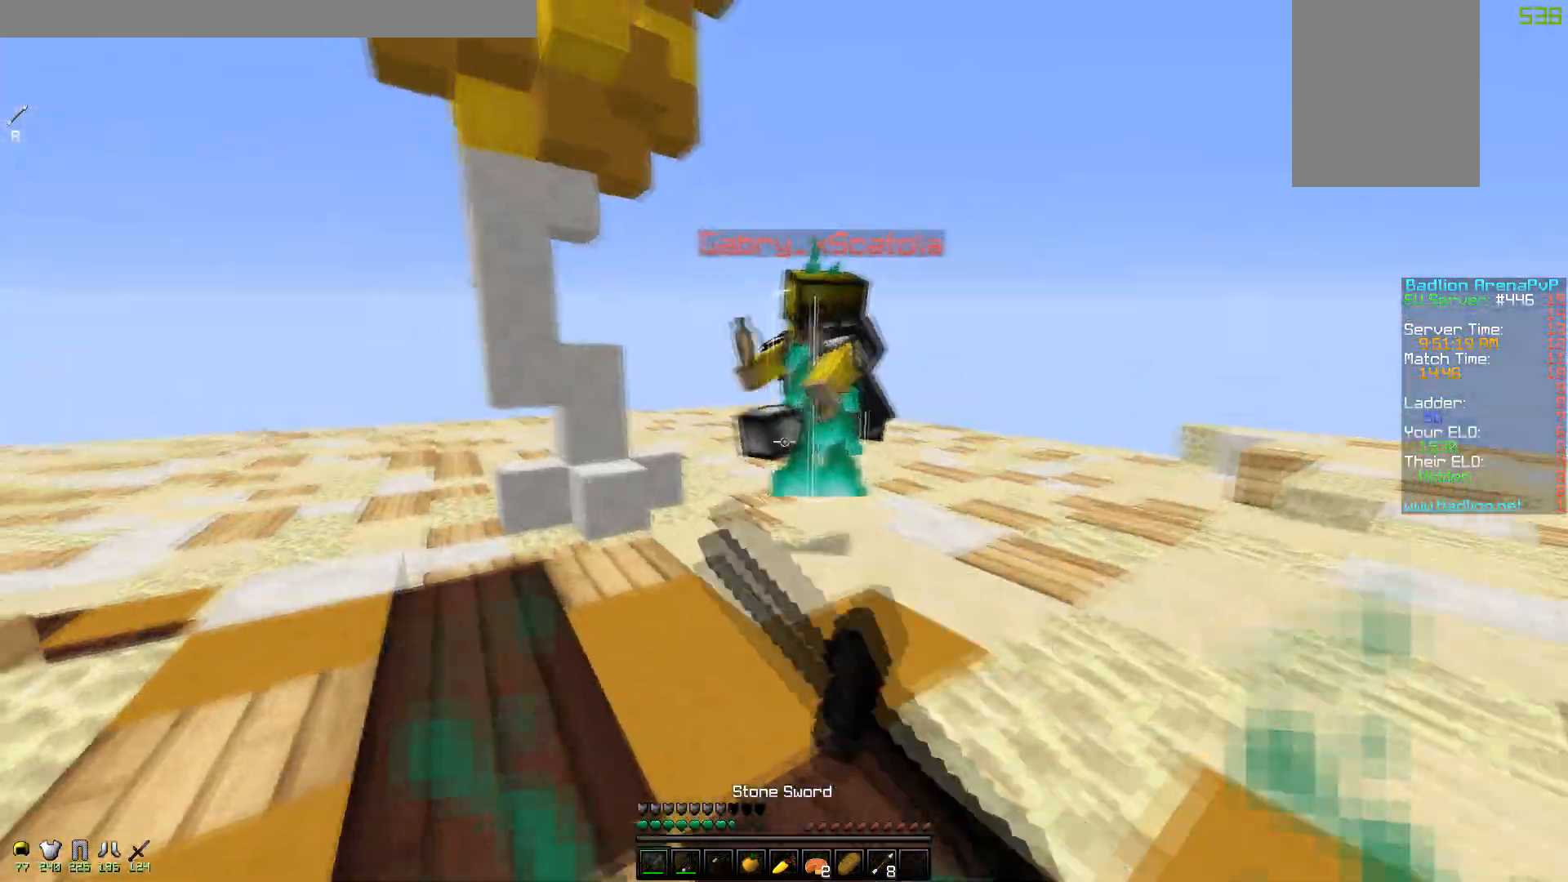
{"keys": ["w"], "mouse": ["left"], "events": [[17, "mouse_left", "up"], [150, "mouse_left", "down"], [150, "mouse_right", "down"], [200, "mouse_right", "up"], [267, "mouse_left", "up"], [300, "mouse_left", "down"], [417, "mouse_left", "up"], [450, "mouse_left", "down"]]}
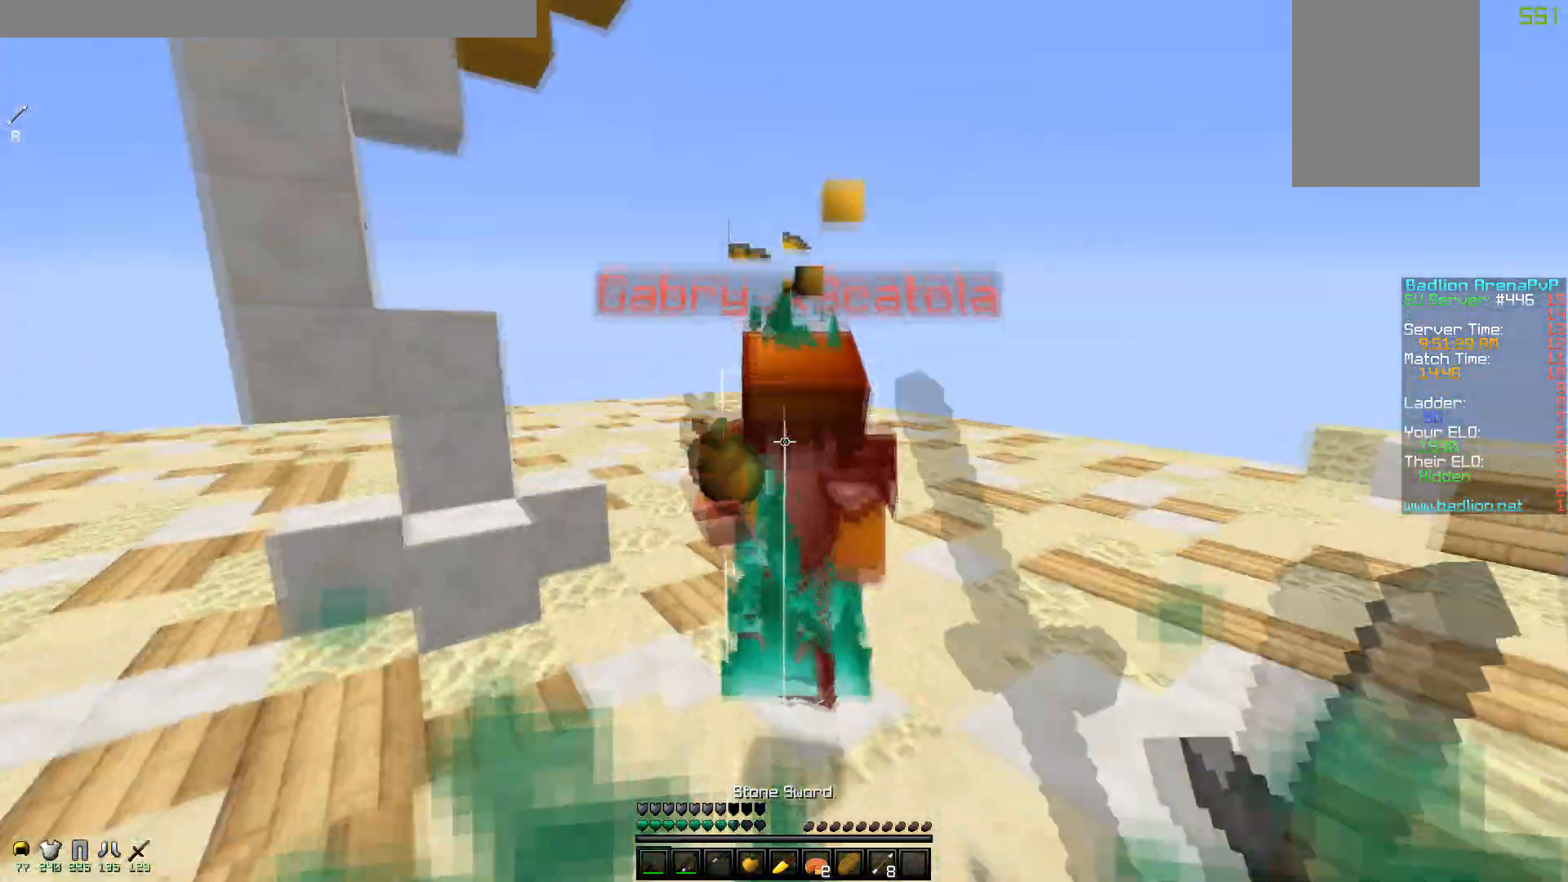
{"keys": ["w"], "mouse": ["left"], "events": [[67, "mouse_left", "up"], [150, "mouse_left", "down"], [267, "mouse_left", "up"], [300, "mouse_left", "down"], [417, "mouse_left", "up"], [450, "mouse_left", "down"]]}
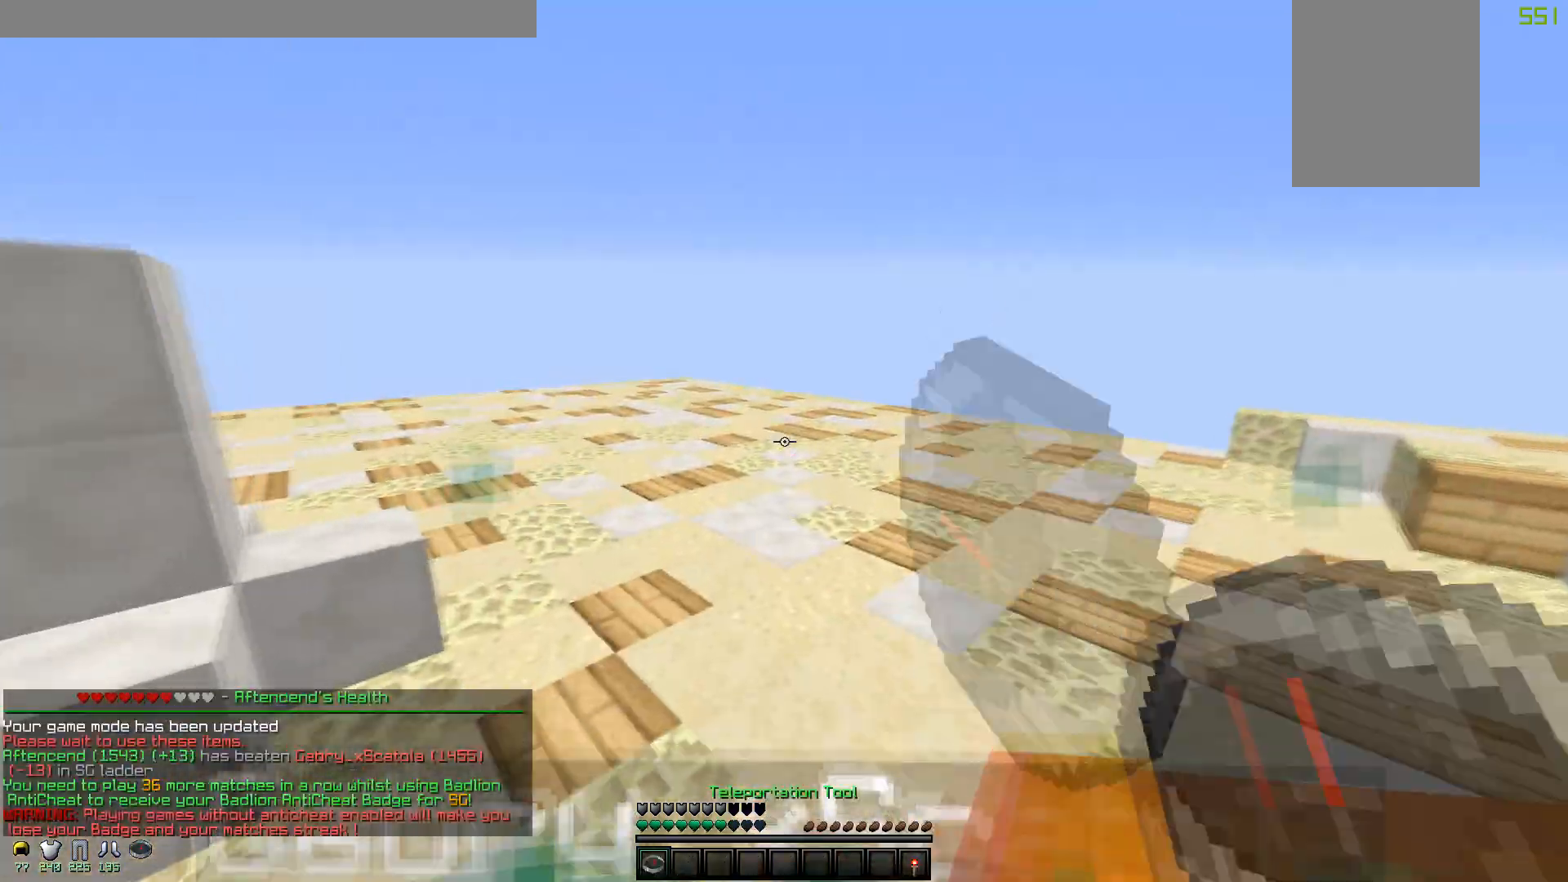
{"keys": ["w"], "mouse": [], "events": [[67, "mouse_left", "up"]]}
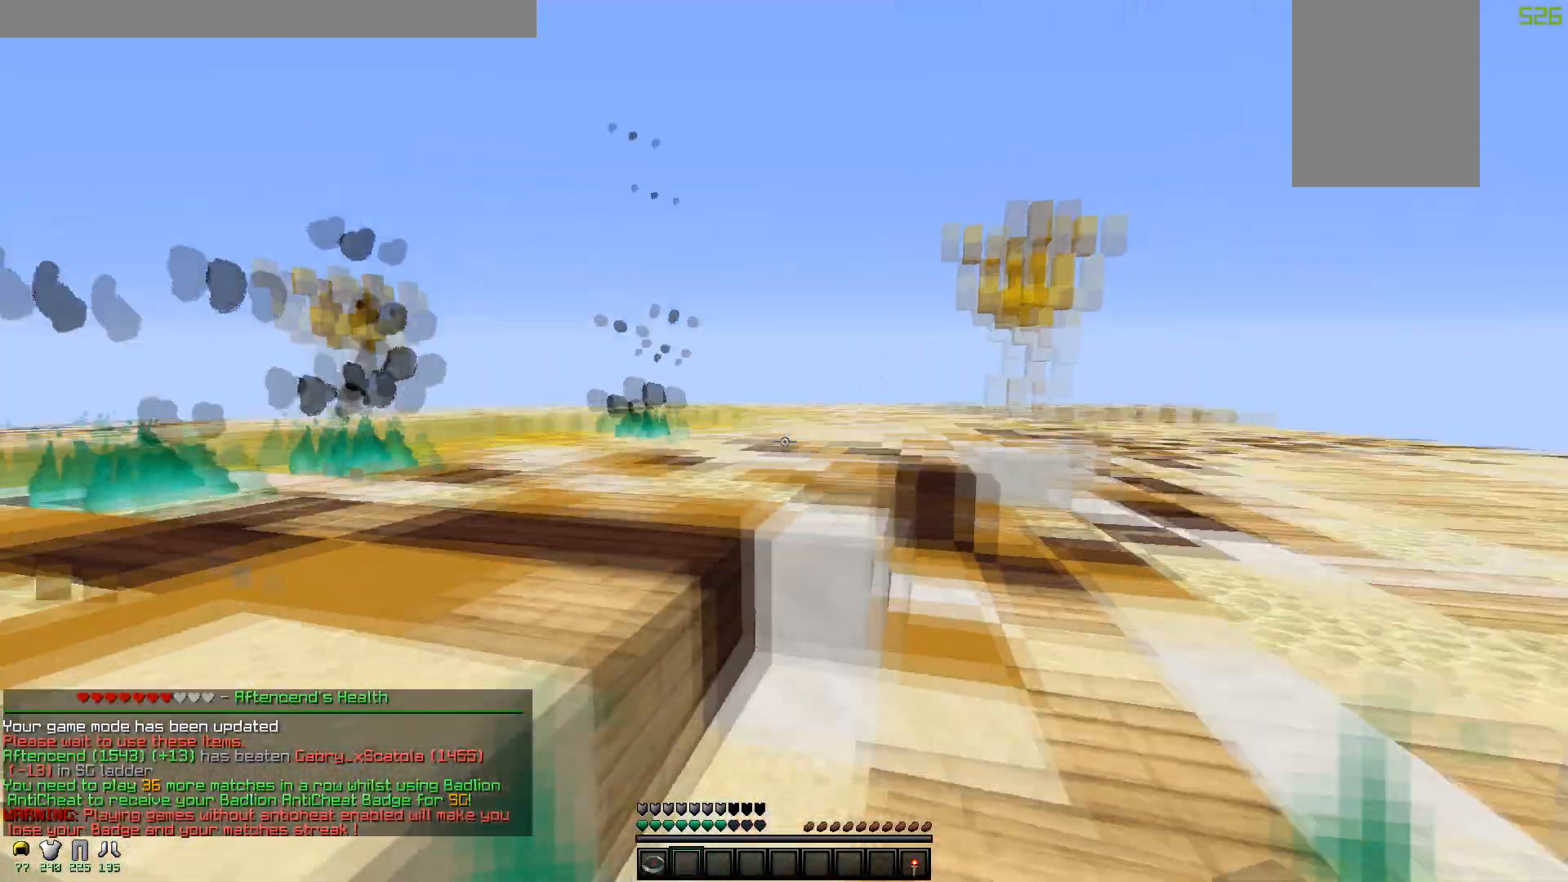
{"keys": ["w"], "mouse": [], "events": [[200, "a", "down"], [467, "a", "up"]]}